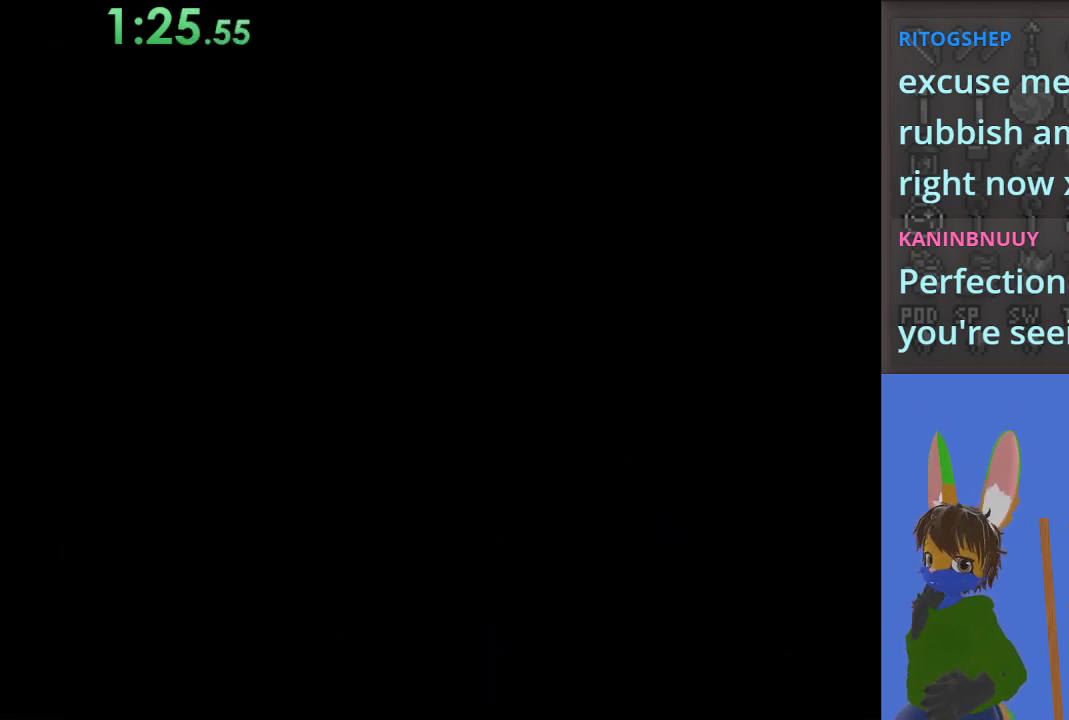
Gameplay with a controller (PlayStation layout); each line is a JSON object with the inputs held at the frame after it. "events" lists button and stick changes between this image and that frame as [ms after this image, input, new state], when the widget could be followed in between.
{"buttons": [], "left_stick": "down", "right_stick": "center", "events": []}
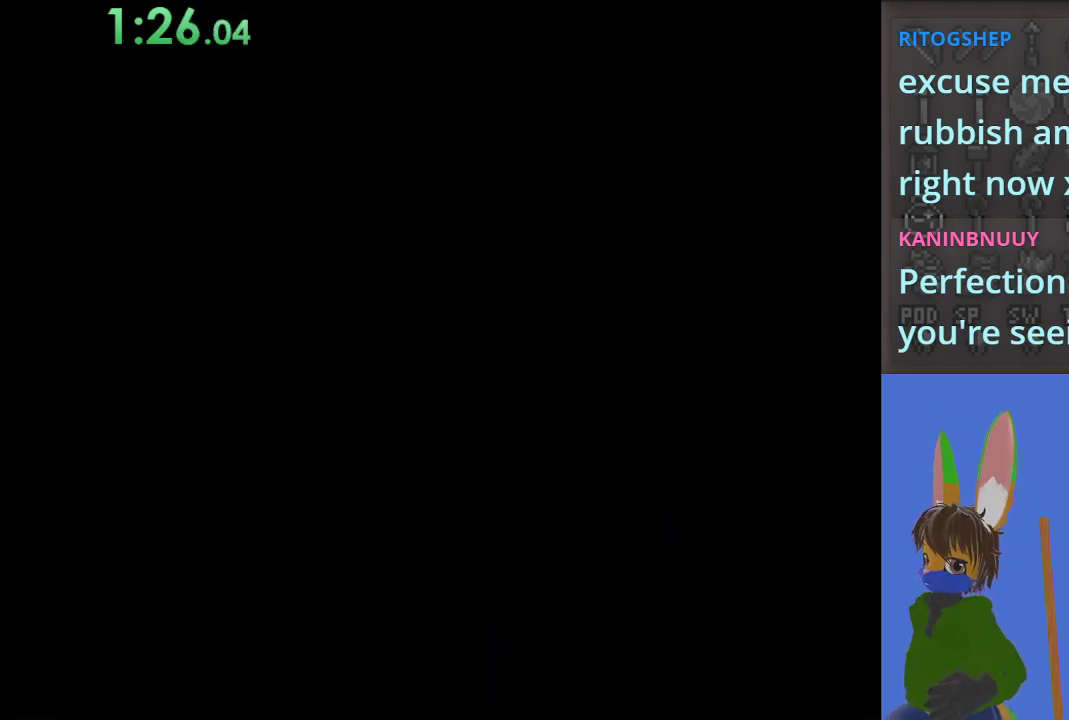
{"buttons": [], "left_stick": "down", "right_stick": "center", "events": []}
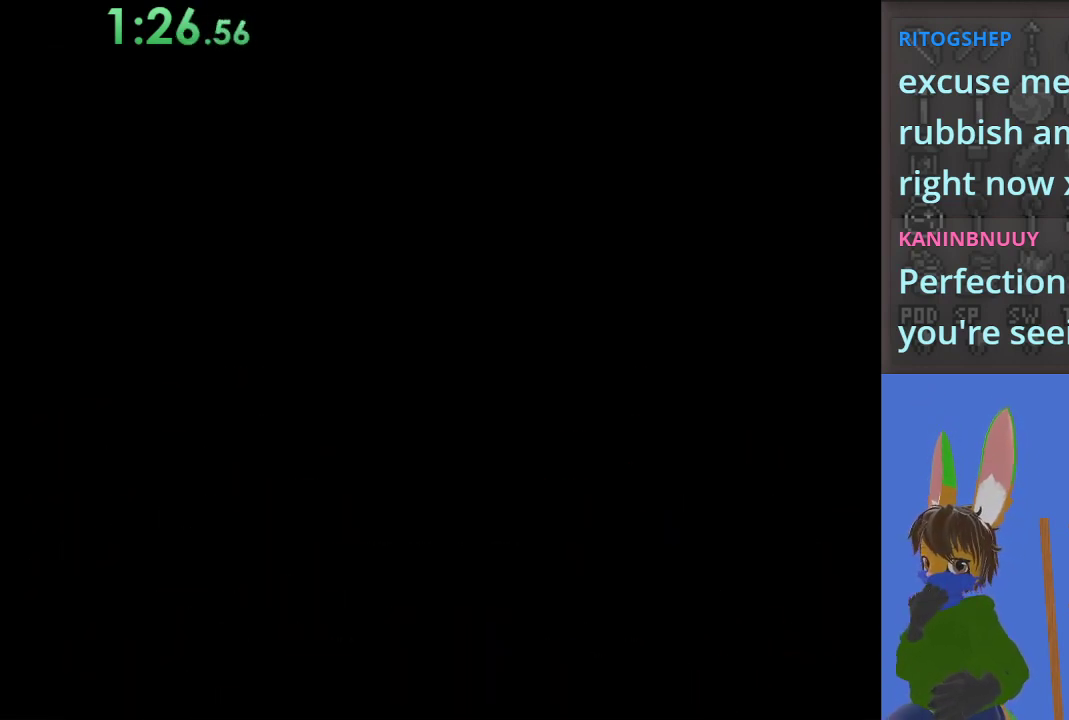
{"buttons": [], "left_stick": "down", "right_stick": "center", "events": []}
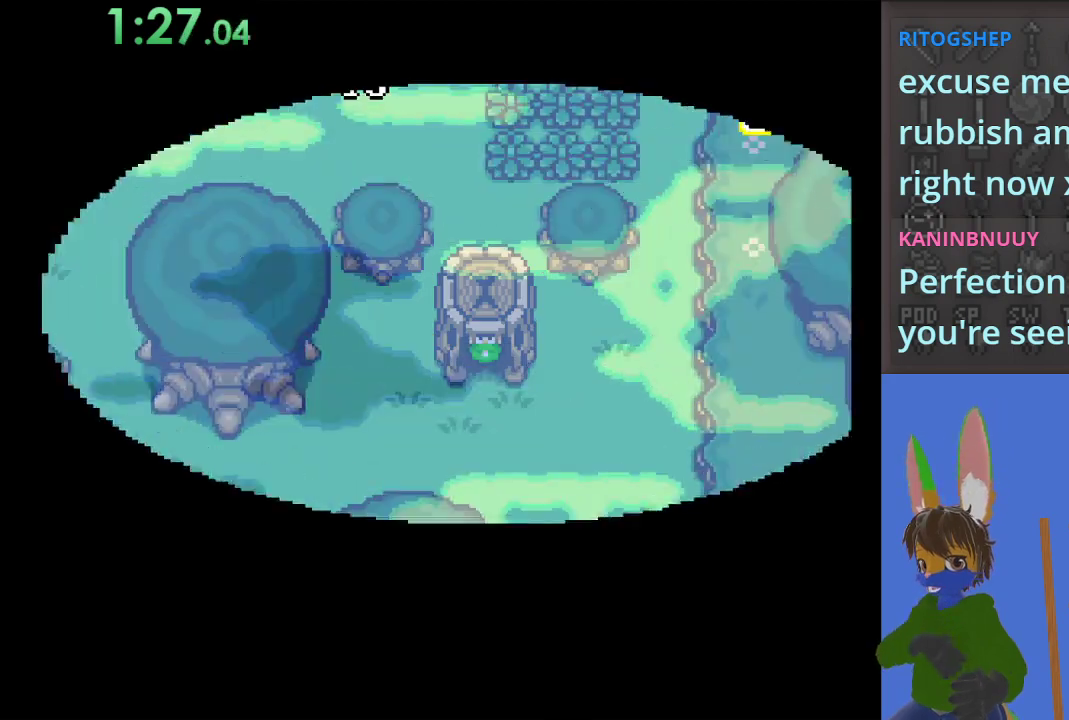
{"buttons": [], "left_stick": "down", "right_stick": "center", "events": []}
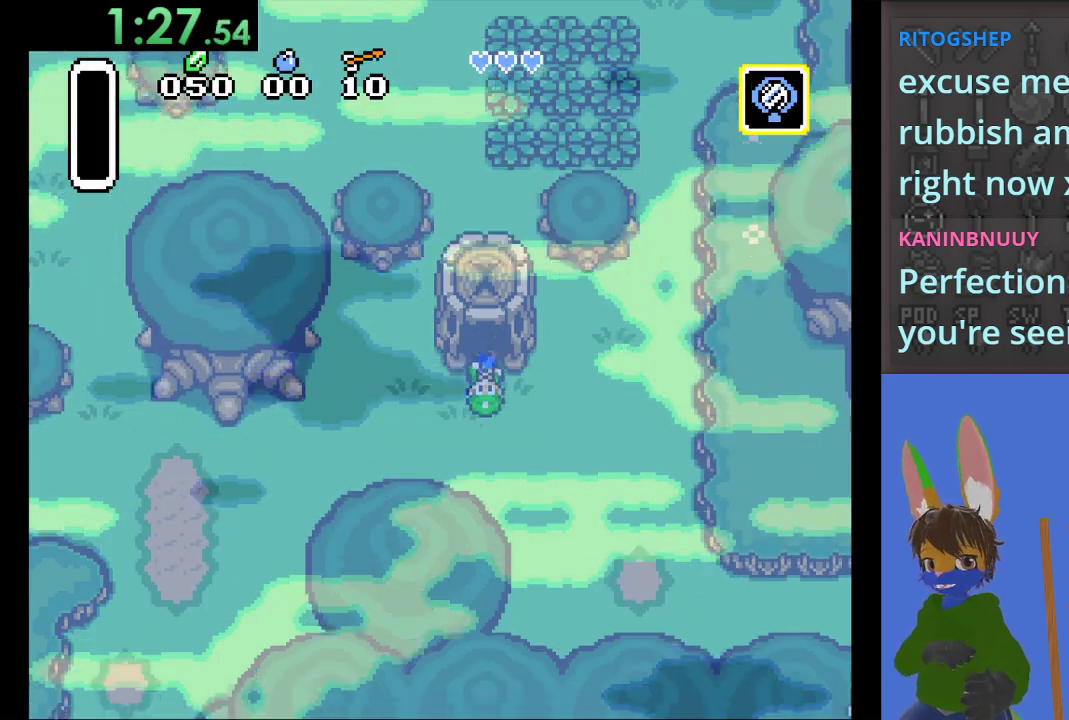
{"buttons": [], "left_stick": "down-right", "right_stick": "center", "events": [[133, "left_stick", "down-right"]]}
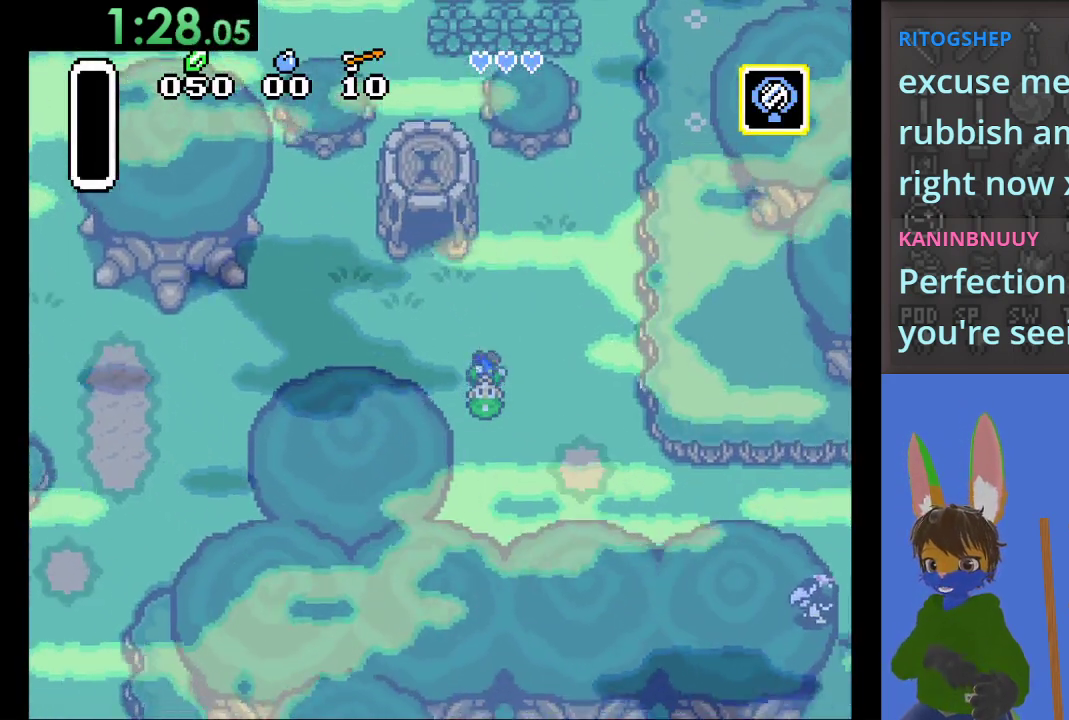
{"buttons": [], "left_stick": "down-right", "right_stick": "center", "events": []}
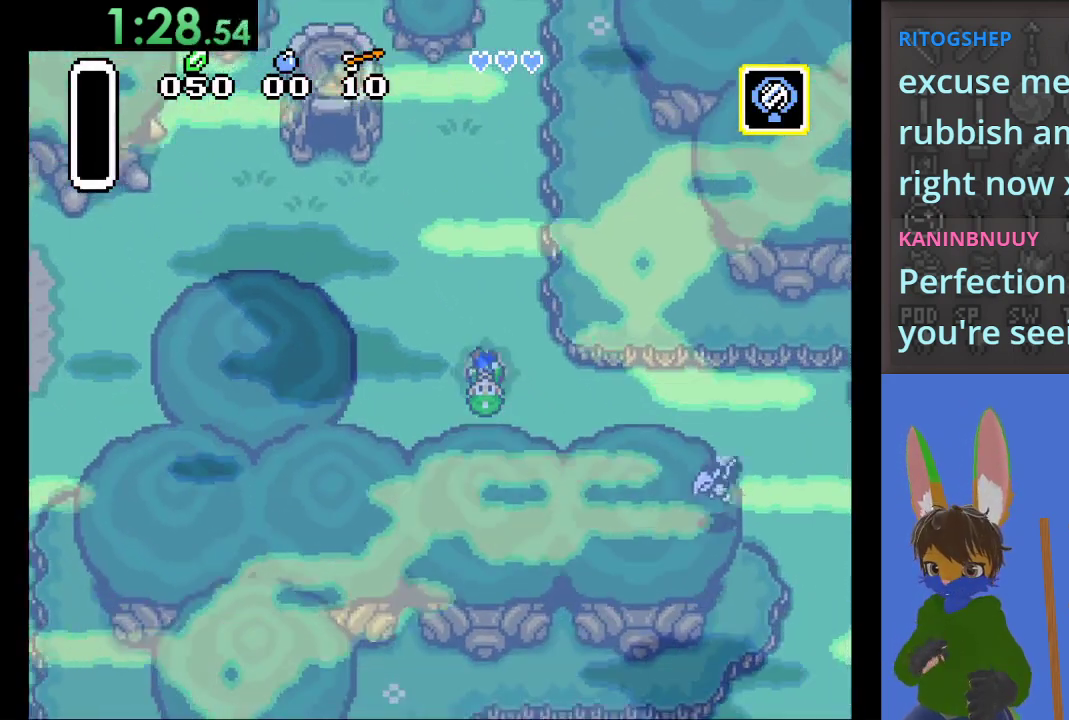
{"buttons": [], "left_stick": "up-right", "right_stick": "center", "events": [[300, "left_stick", "up-right"]]}
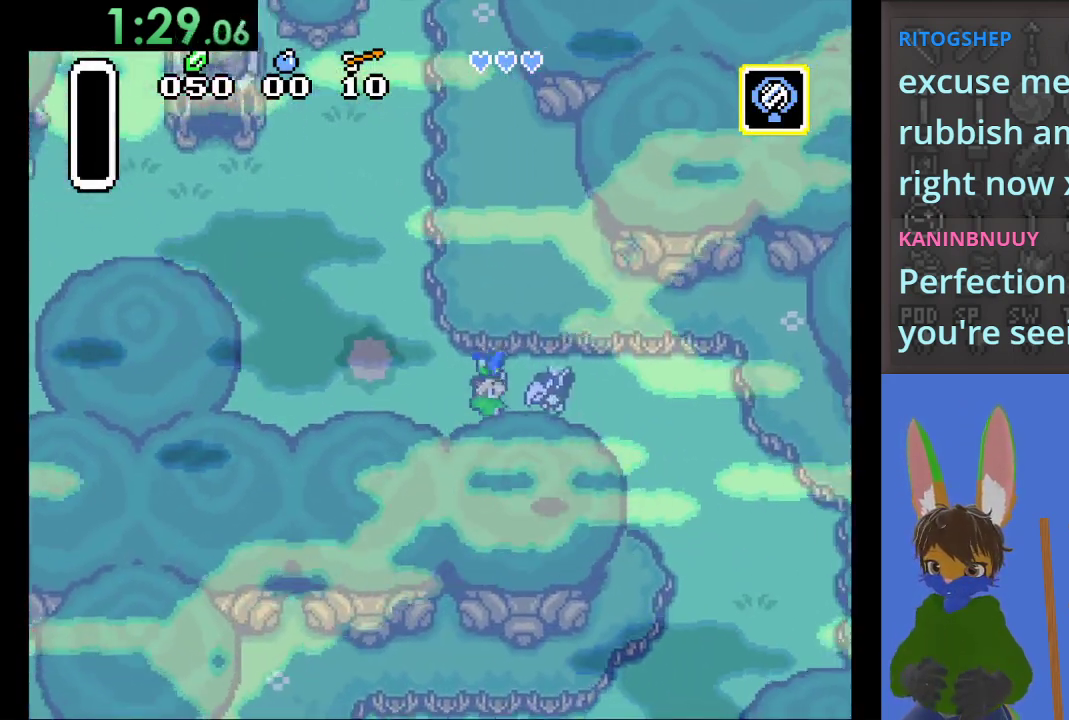
{"buttons": [], "left_stick": "right", "right_stick": "center", "events": [[167, "left_stick", "right"]]}
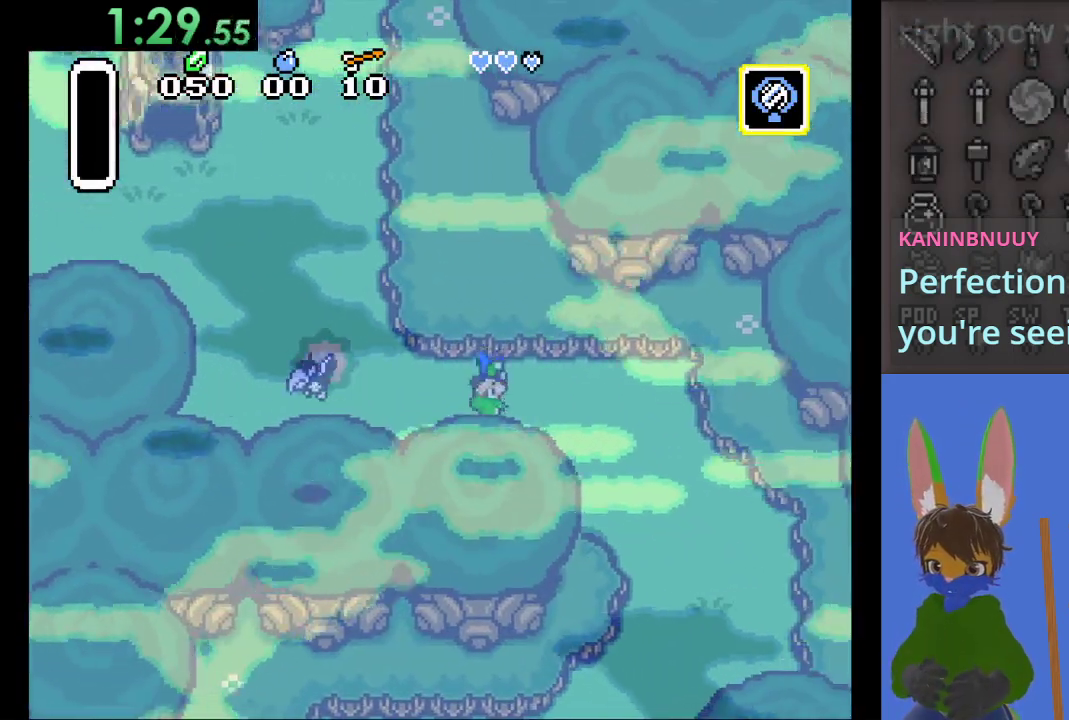
{"buttons": [], "left_stick": "down-right", "right_stick": "center", "events": [[200, "left_stick", "down-right"]]}
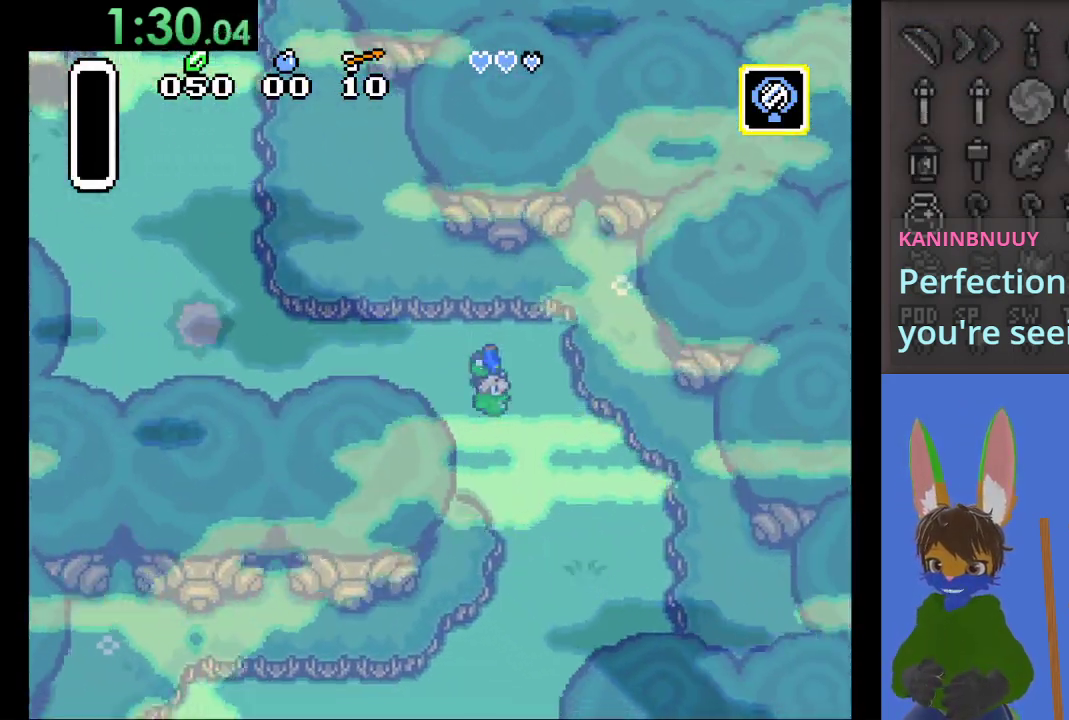
{"buttons": [], "left_stick": "down", "right_stick": "center", "events": [[300, "left_stick", "down"]]}
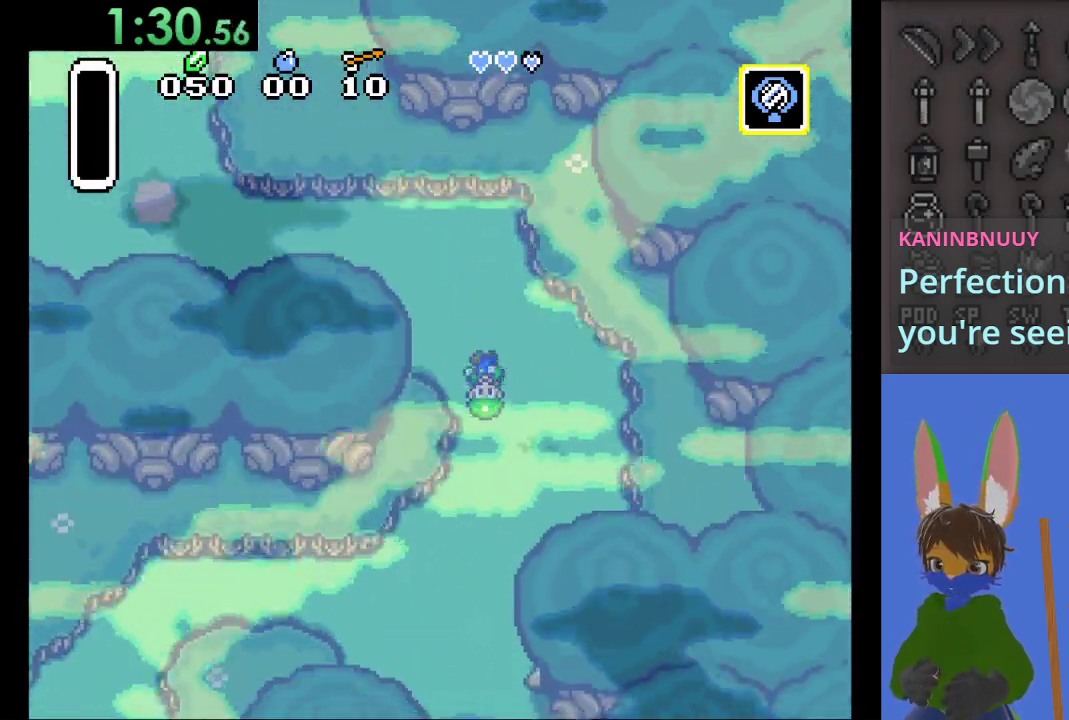
{"buttons": [], "left_stick": "down", "right_stick": "center", "events": []}
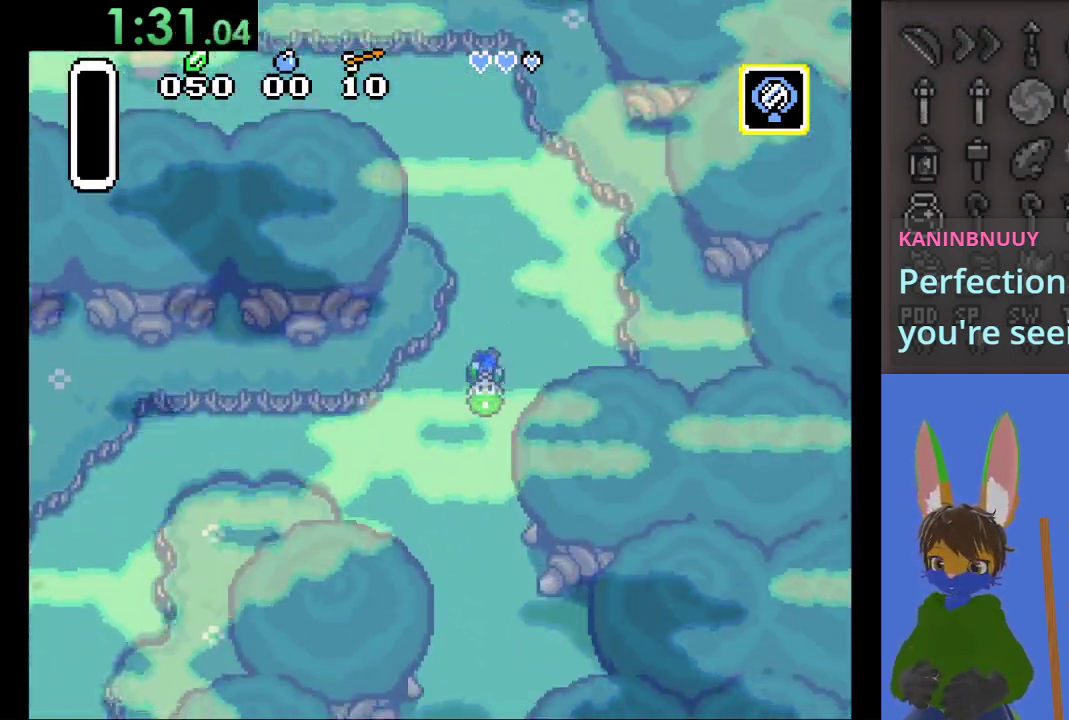
{"buttons": [], "left_stick": "down-right", "right_stick": "center", "events": [[400, "left_stick", "down-right"]]}
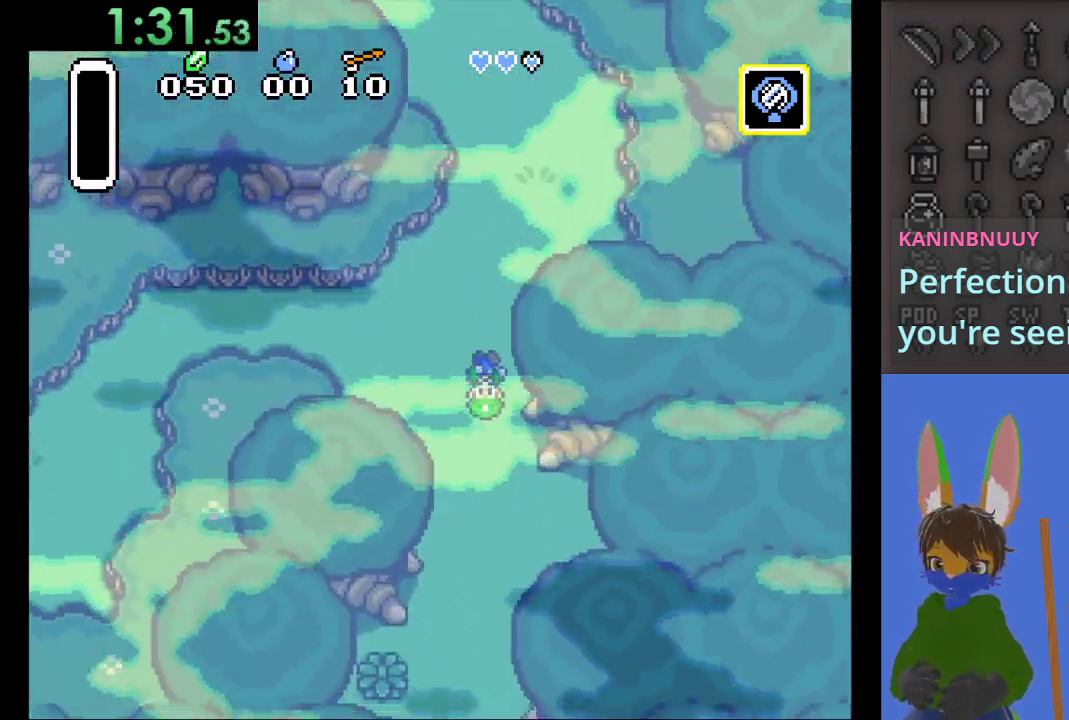
{"buttons": [], "left_stick": "down-left", "right_stick": "center", "events": [[233, "left_stick", "down"], [367, "left_stick", "down-left"]]}
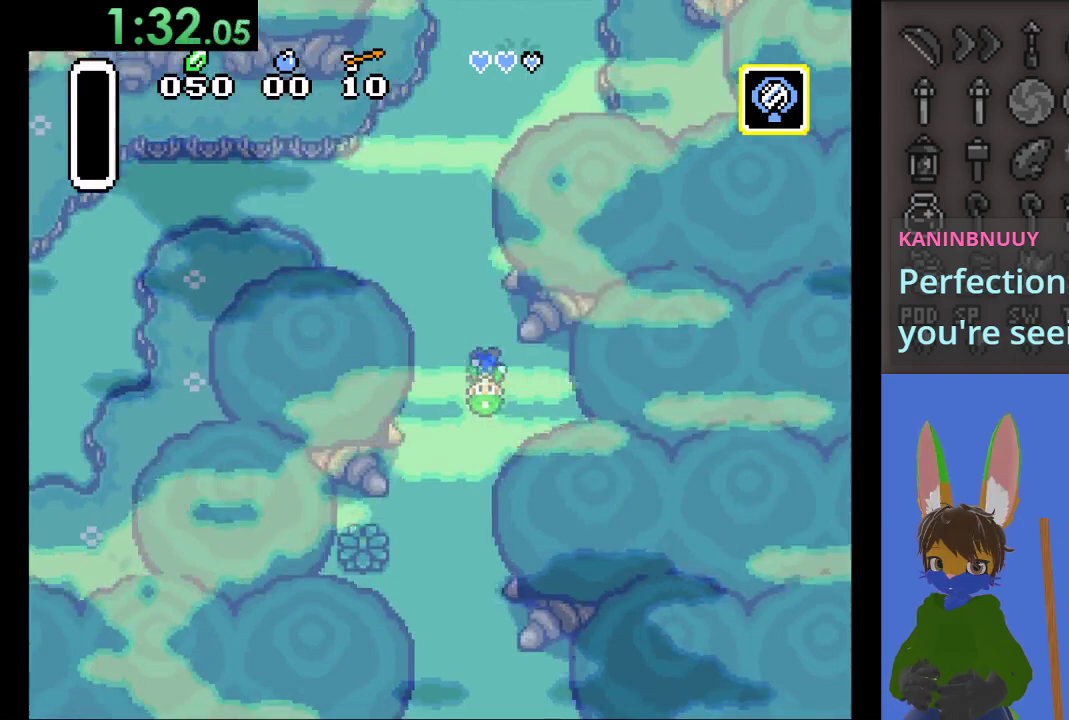
{"buttons": [], "left_stick": "down", "right_stick": "center", "events": [[167, "left_stick", "down"]]}
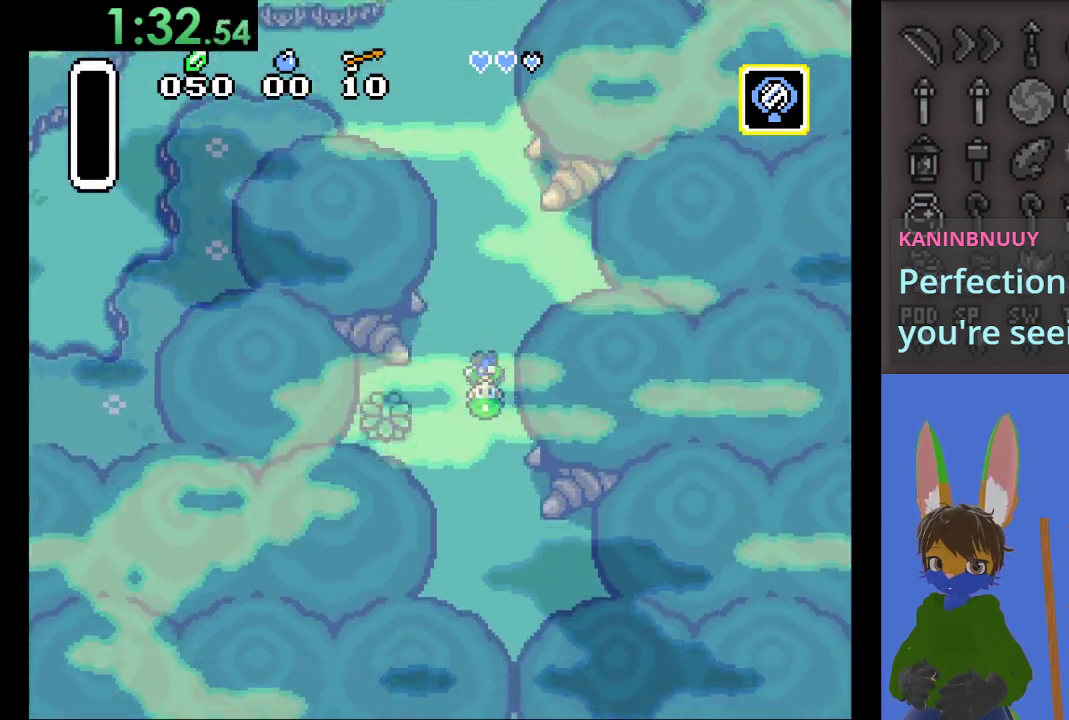
{"buttons": [], "left_stick": "down-right", "right_stick": "center", "events": [[267, "left_stick", "down-right"]]}
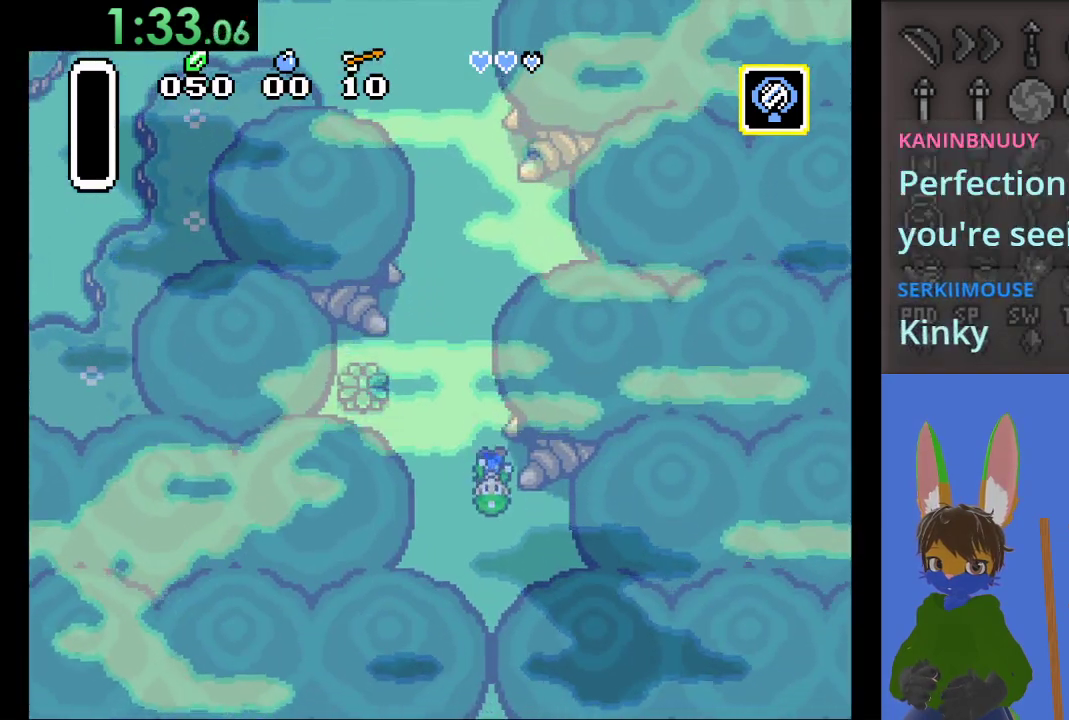
{"buttons": [], "left_stick": "down", "right_stick": "center", "events": [[67, "left_stick", "down"]]}
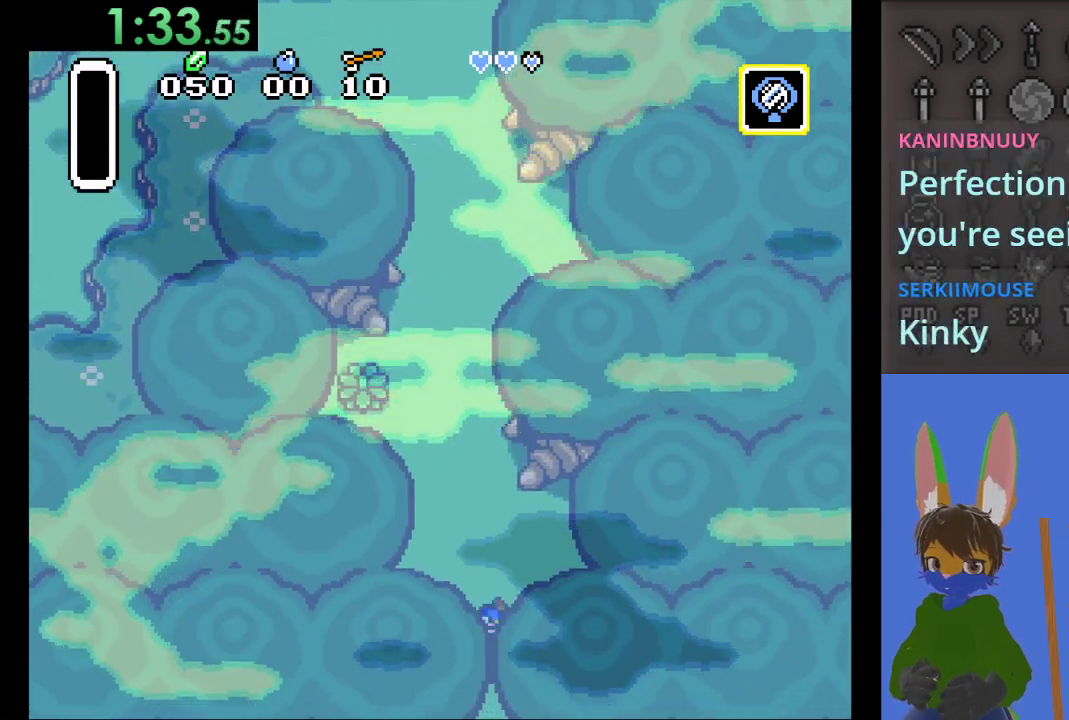
{"buttons": [], "left_stick": "down", "right_stick": "center", "events": []}
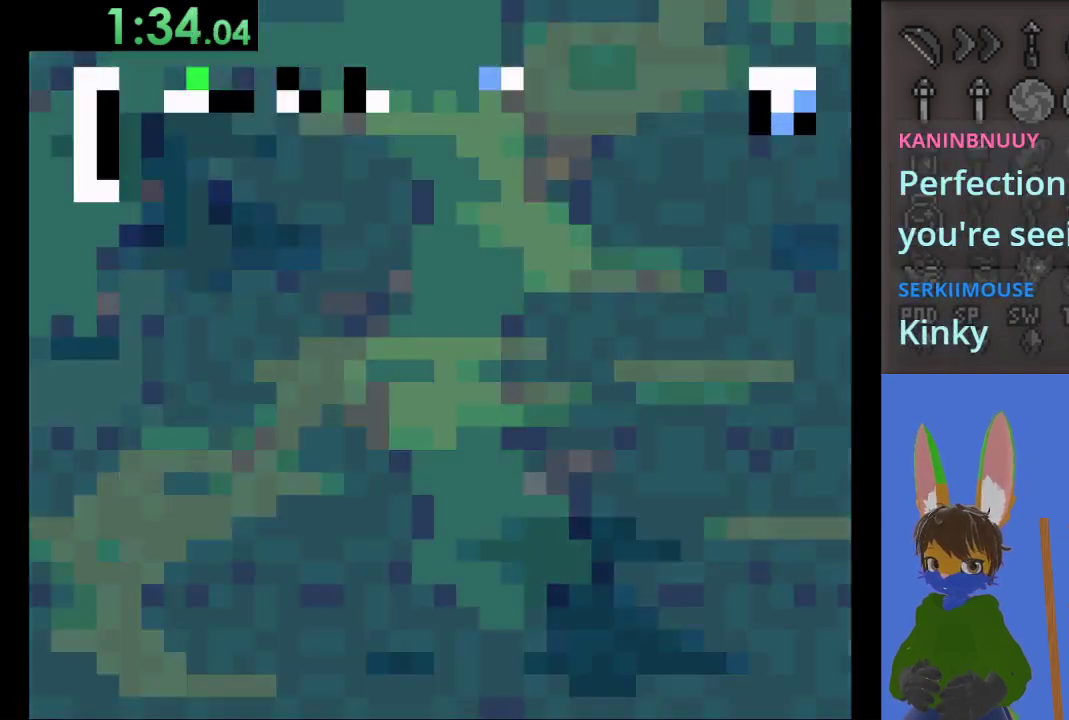
{"buttons": [], "left_stick": "down", "right_stick": "center", "events": []}
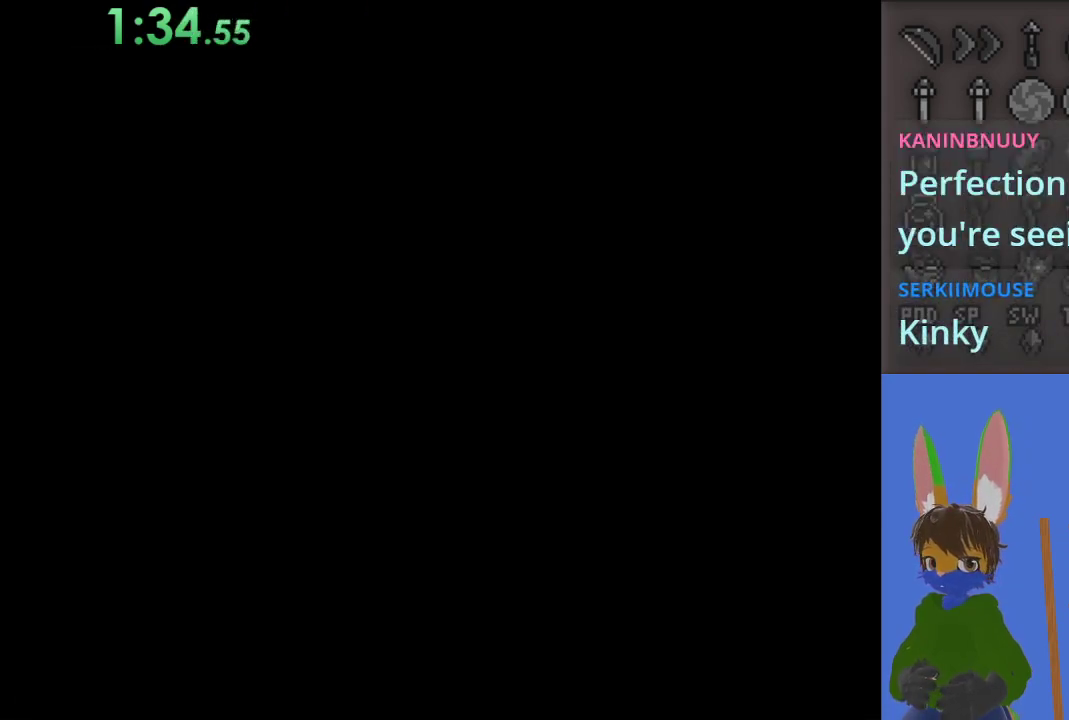
{"buttons": [], "left_stick": "center", "right_stick": "center", "events": [[100, "left_stick", "center"]]}
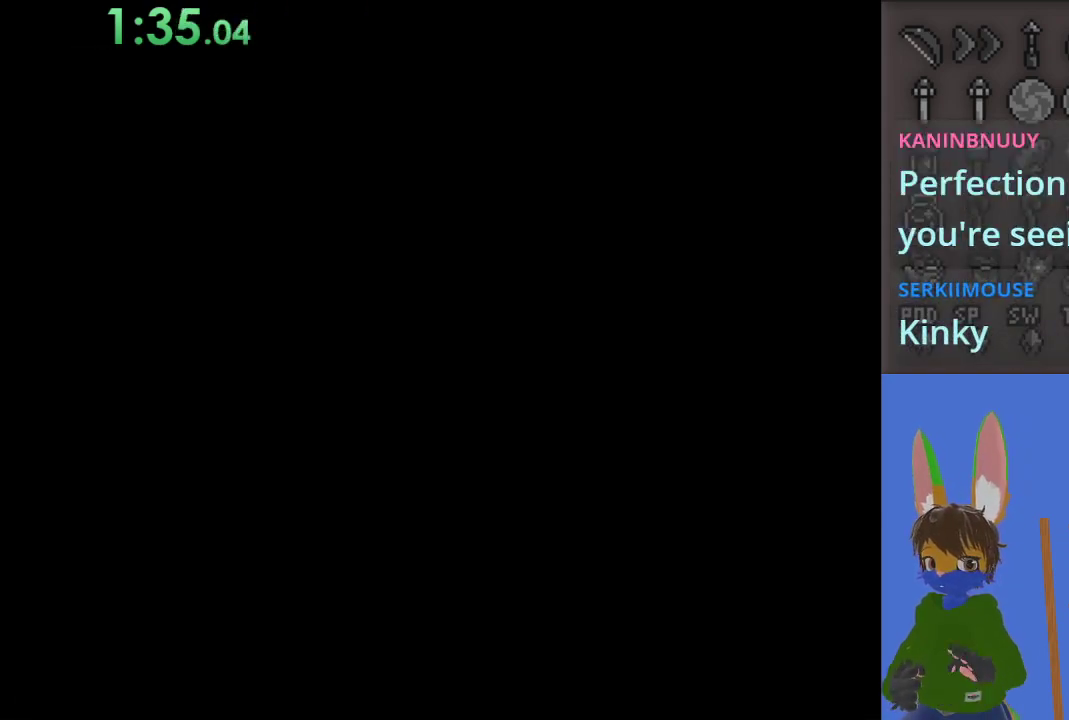
{"buttons": [], "left_stick": "center", "right_stick": "center", "events": []}
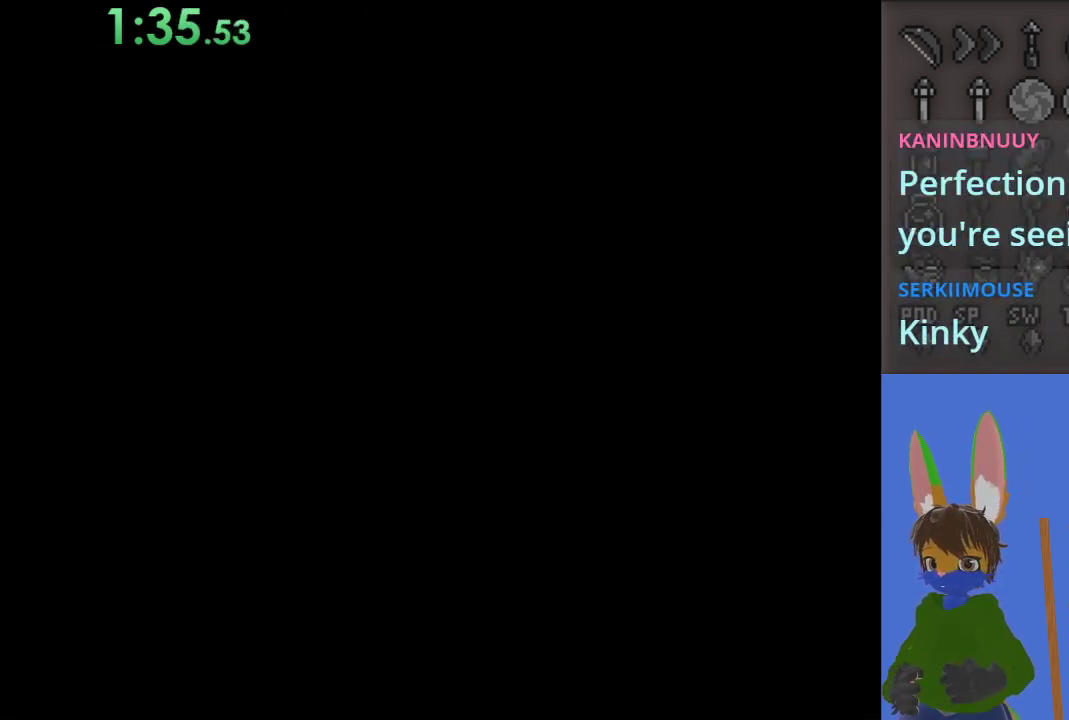
{"buttons": [], "left_stick": "down", "right_stick": "center", "events": [[400, "left_stick", "down"]]}
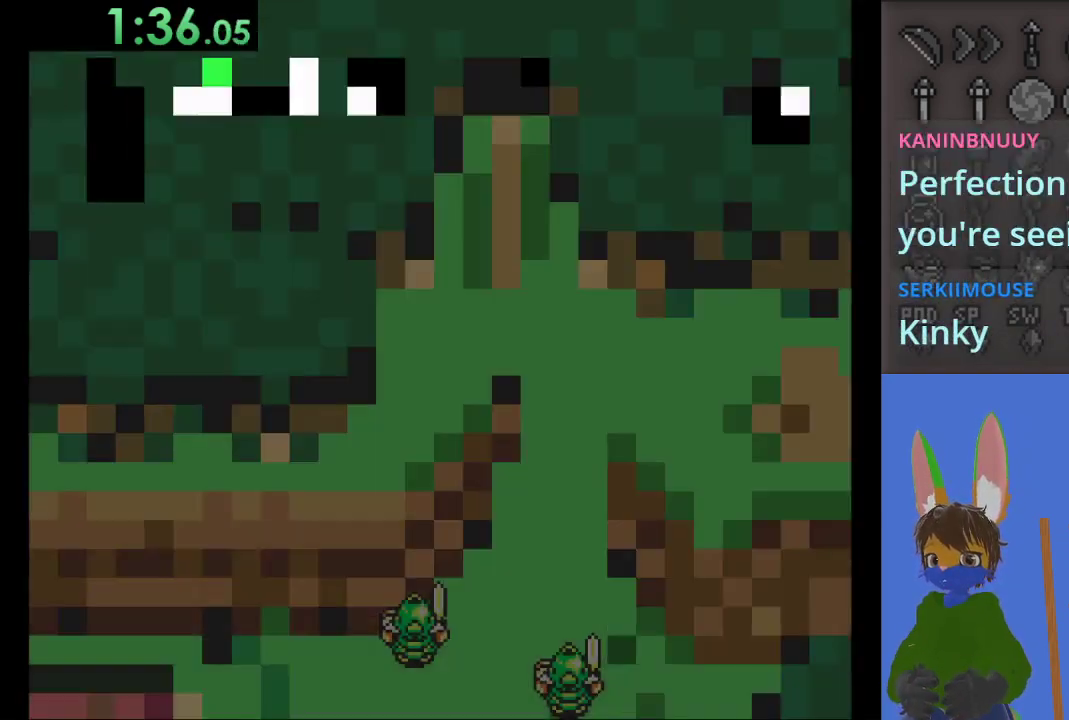
{"buttons": [], "left_stick": "down", "right_stick": "center", "events": []}
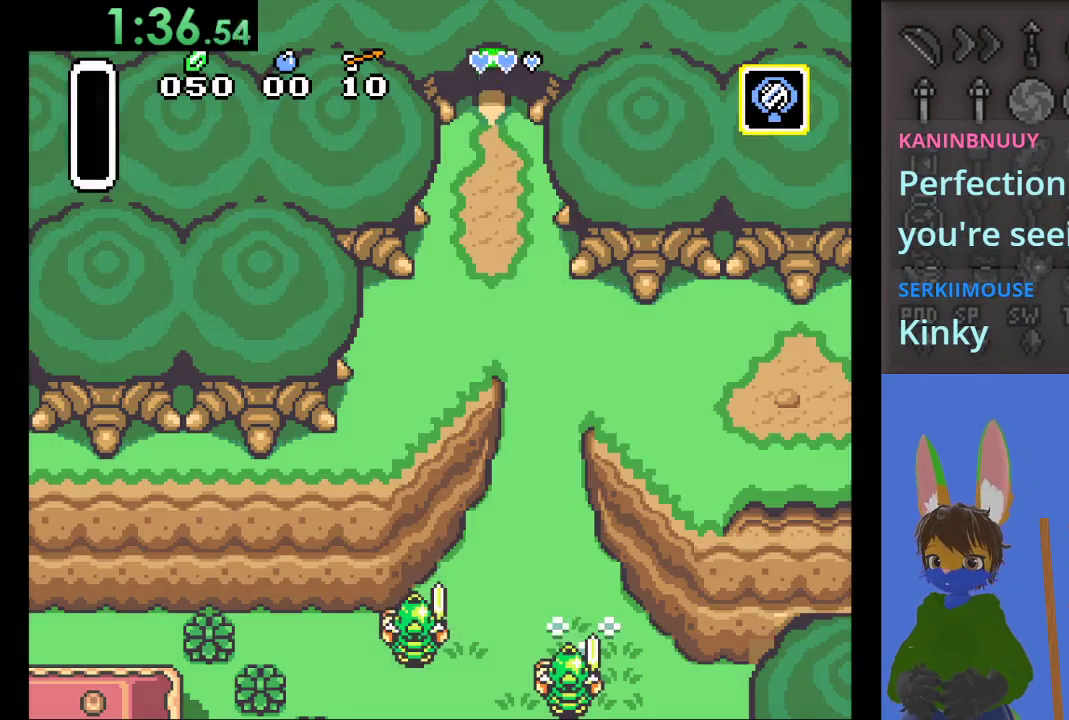
{"buttons": [], "left_stick": "down-right", "right_stick": "center", "events": [[133, "left_stick", "down-right"]]}
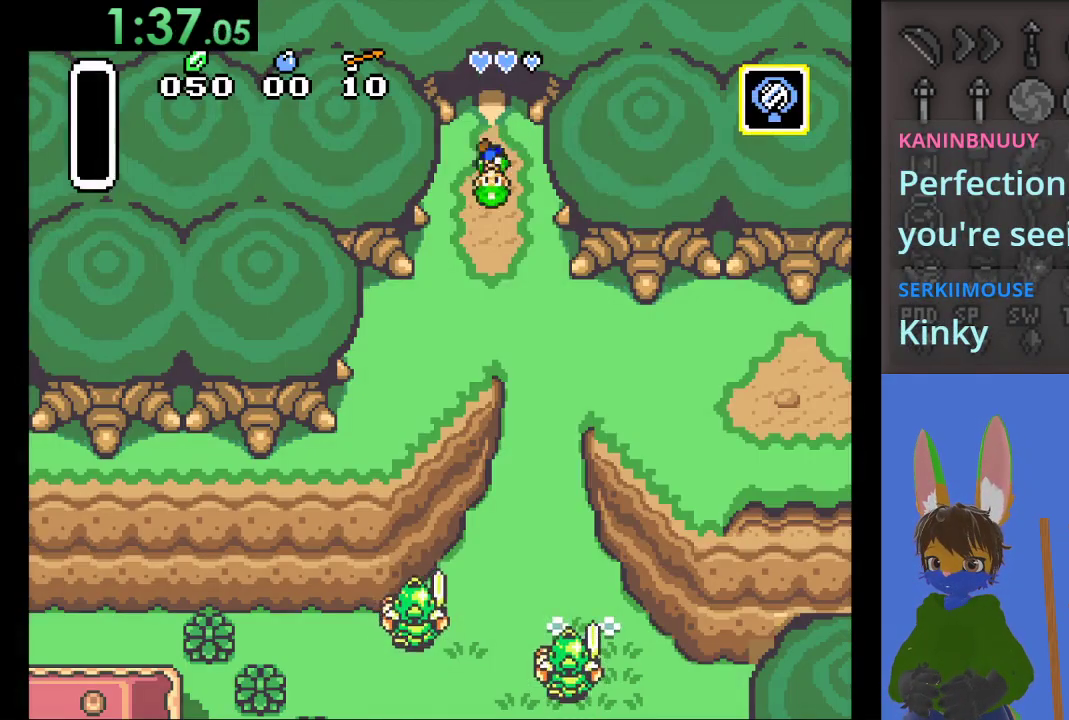
{"buttons": [], "left_stick": "down", "right_stick": "center", "events": [[400, "left_stick", "down"]]}
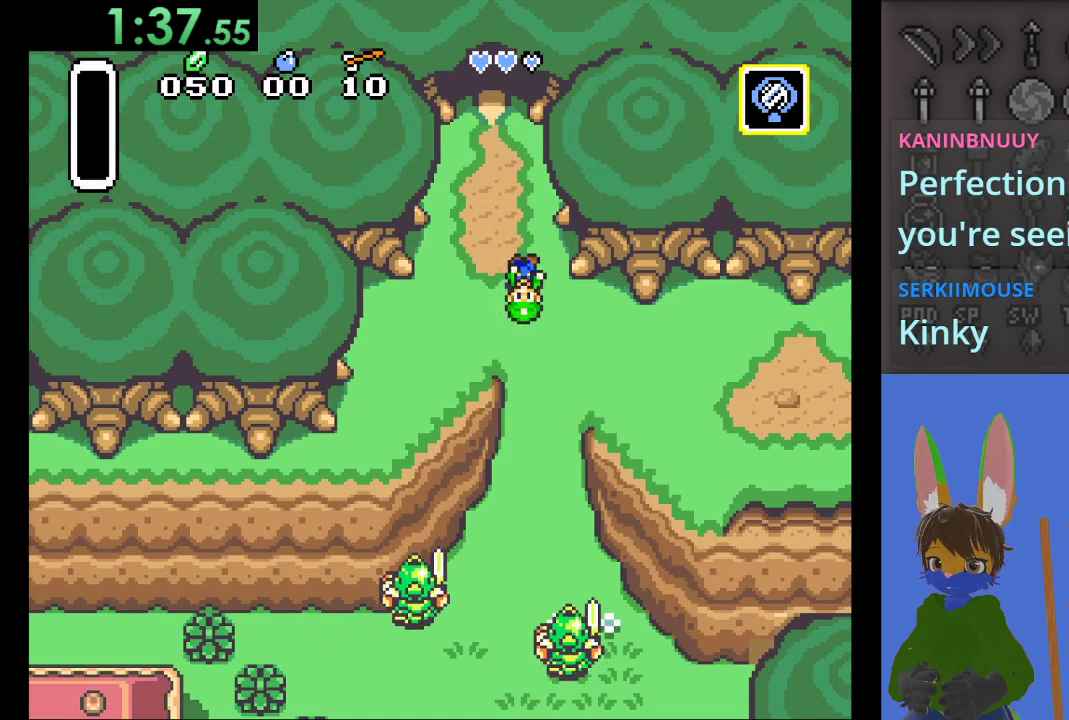
{"buttons": [], "left_stick": "down", "right_stick": "center", "events": []}
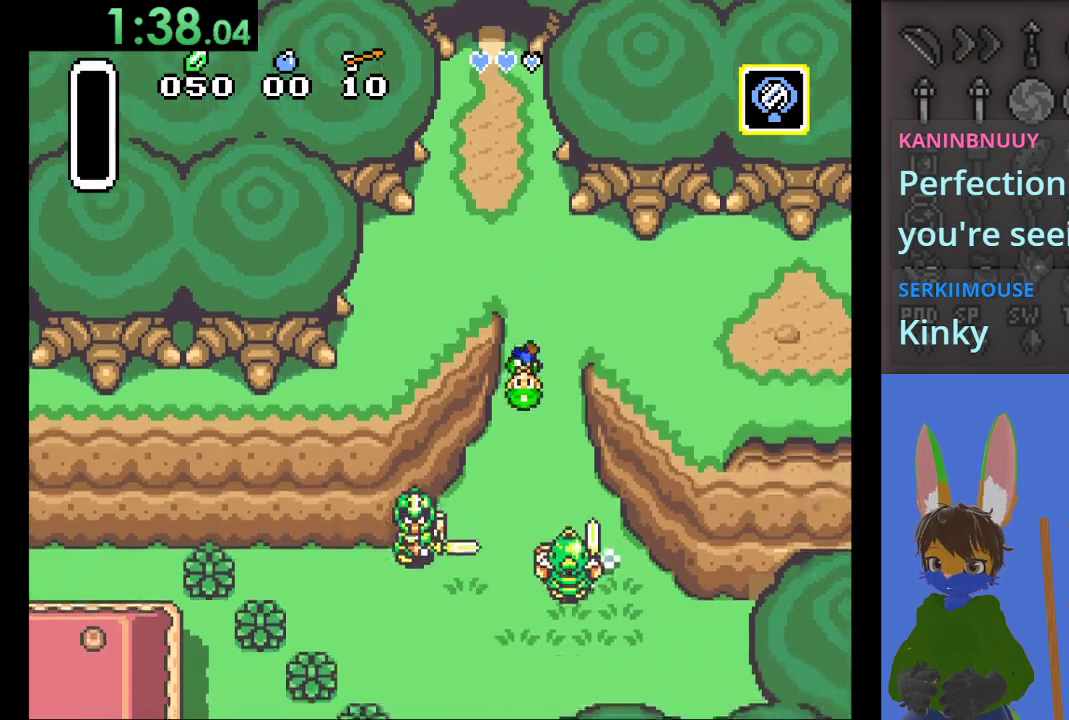
{"buttons": [], "left_stick": "down-left", "right_stick": "center", "events": [[333, "left_stick", "down-left"]]}
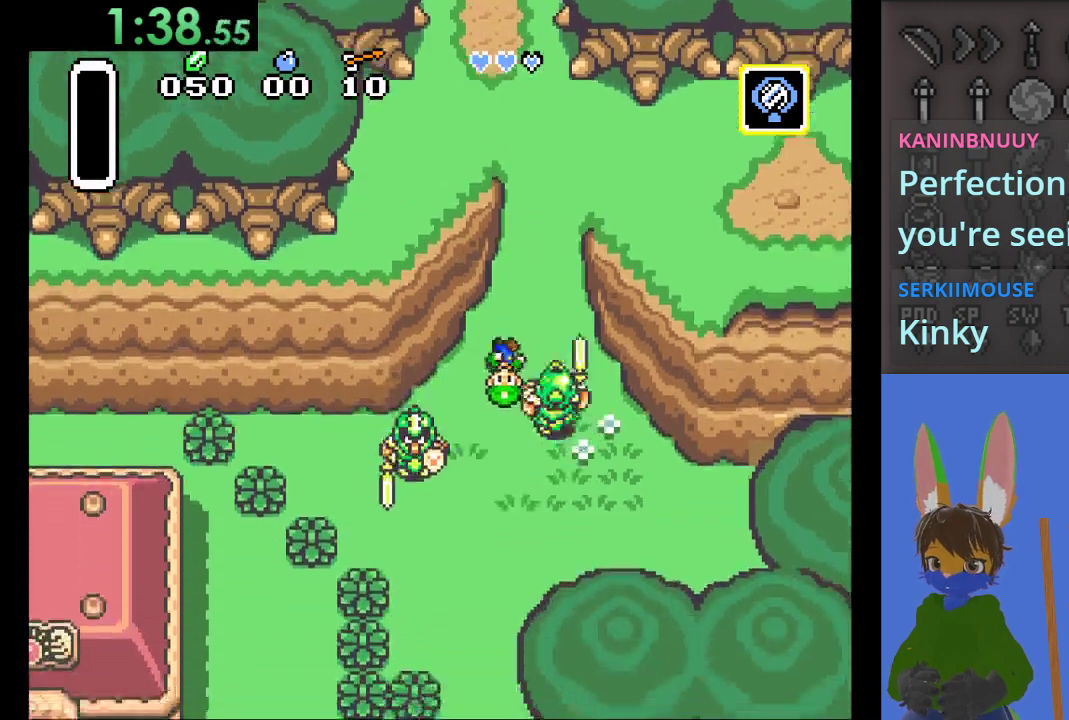
{"buttons": [], "left_stick": "down", "right_stick": "center", "events": [[367, "left_stick", "down"]]}
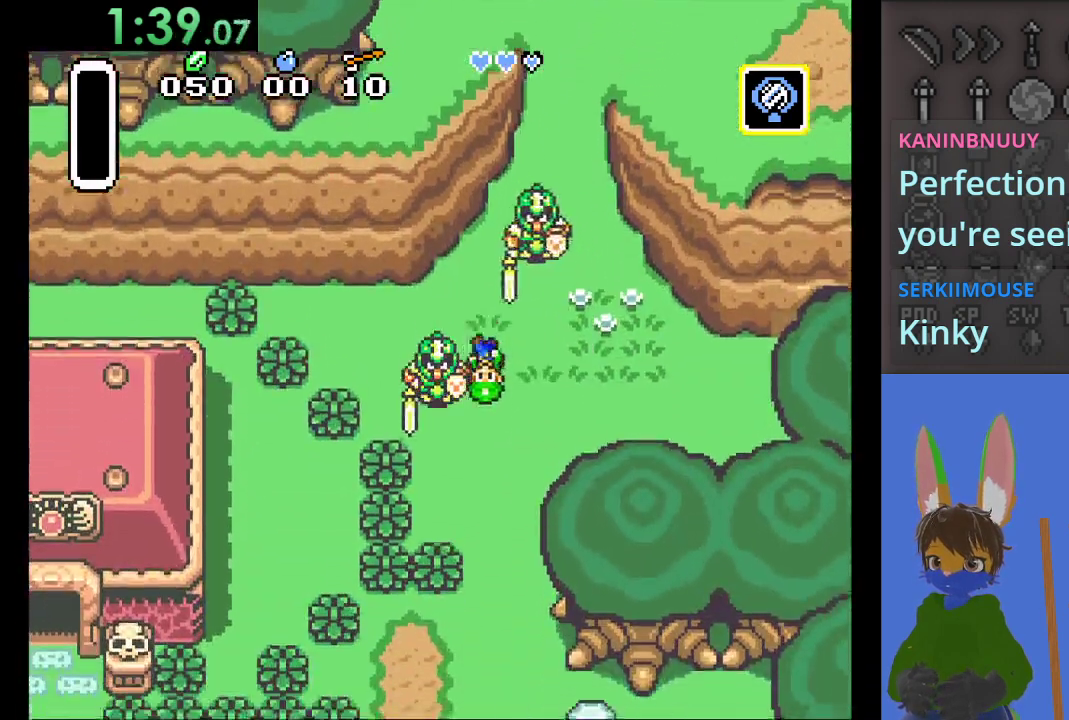
{"buttons": [], "left_stick": "down", "right_stick": "center", "events": []}
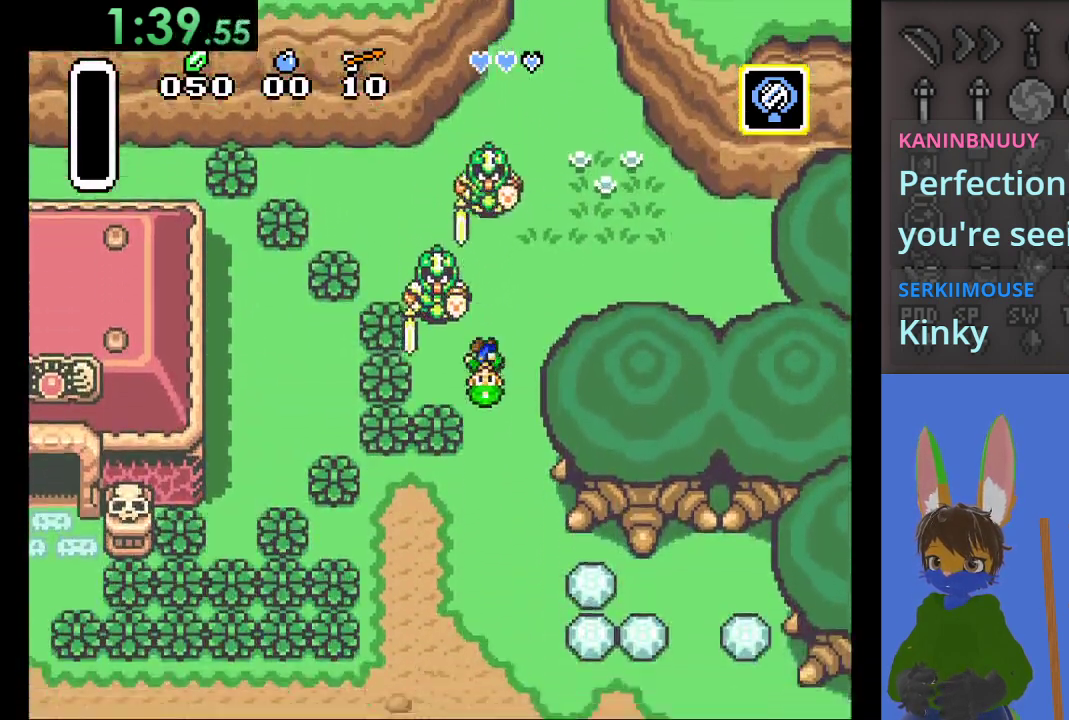
{"buttons": [], "left_stick": "down", "right_stick": "center", "events": []}